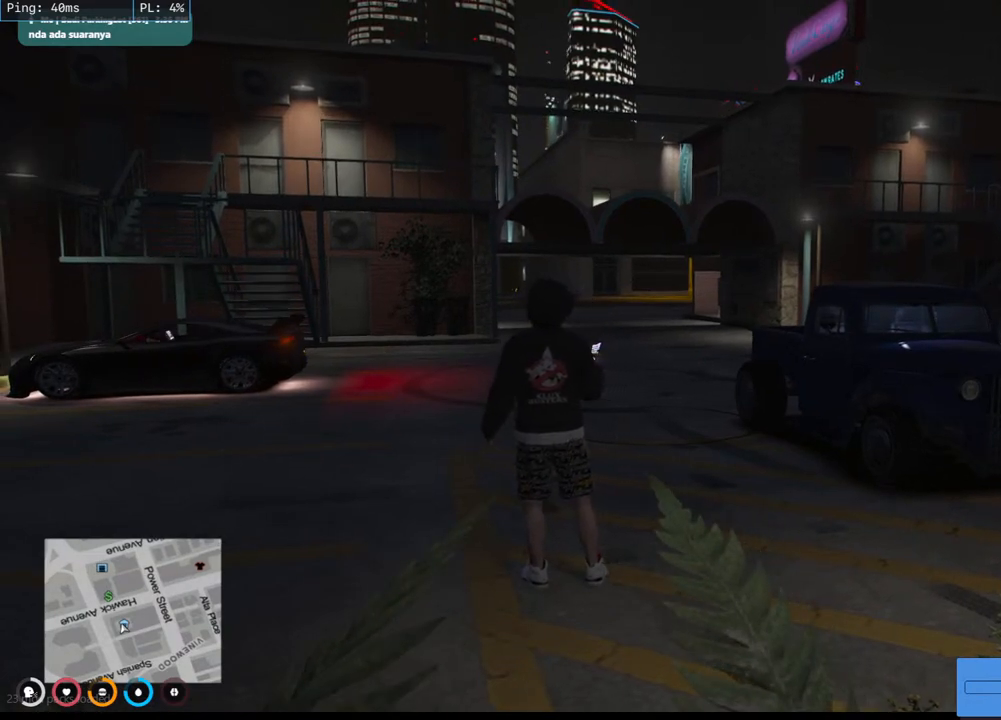
Gameplay with keyboard and mouse; each line is a JSON object with the keys and mouse buttons held at the frame after it. "events" lists presses ("down") and releases ("up") of "a", "ctrl", "d", "e", "q", "s", "shift", "space", "w", "mouse_left", "mouse_wheel", "mouse_right", "mouse_mb4" and "mouse_mb5" between this image and that frame as [ms after this image, input, new state], when the widget could be followed in between. "mouse_left", "mouse_wheel", "mouse_right", "mouse_mb4", "mouse_mb5" = the "left", "wheel", "right", "mb4", "mb5" buttons of the "mouse" list. No other keys are recorded. "wheel" means that the mouse wheel is clicked or scrolled. Mouse movement is not recorded.
{"keys": [], "mouse": [], "events": [[300, "mouse_left", "down"], [383, "mouse_left", "up"]]}
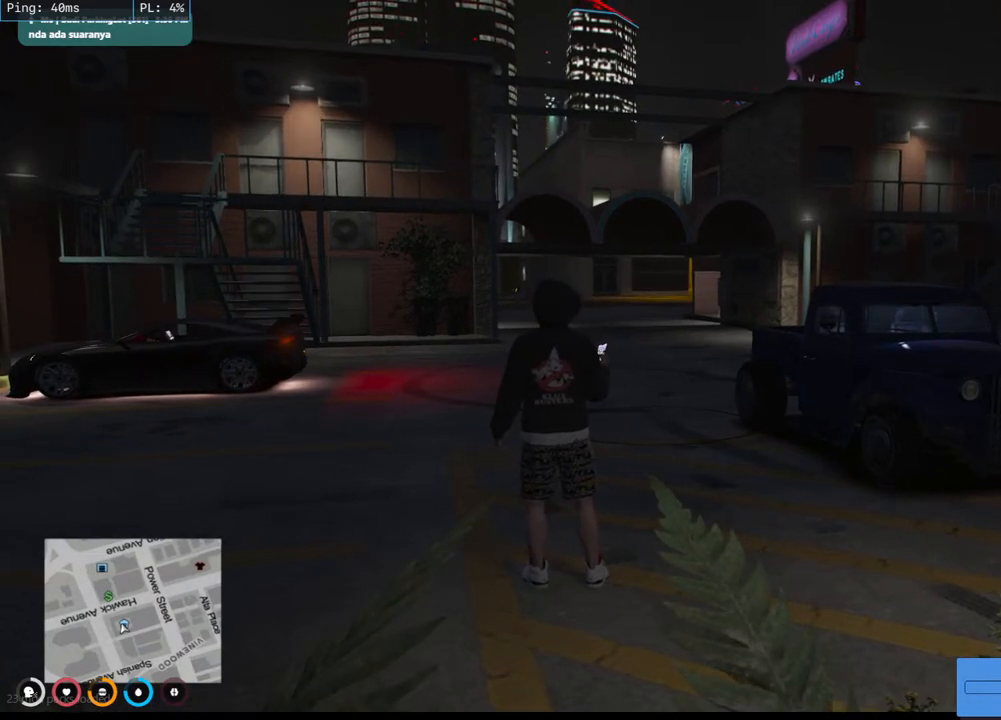
{"keys": [], "mouse": [], "events": [[183, "mouse_left", "down"], [317, "mouse_left", "up"]]}
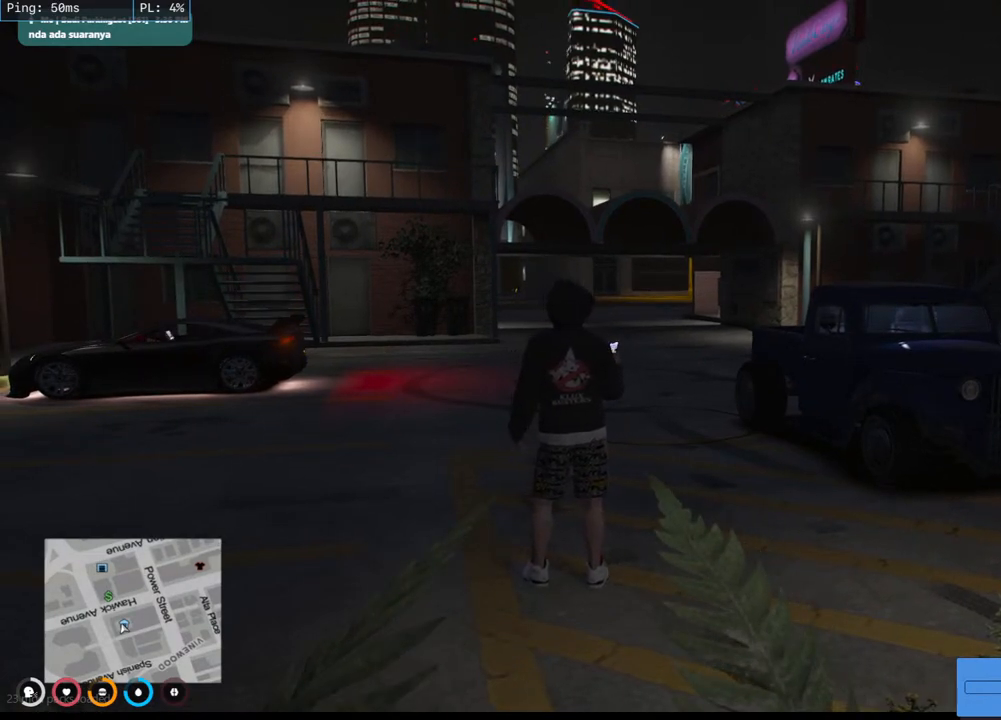
{"keys": [], "mouse": [], "events": []}
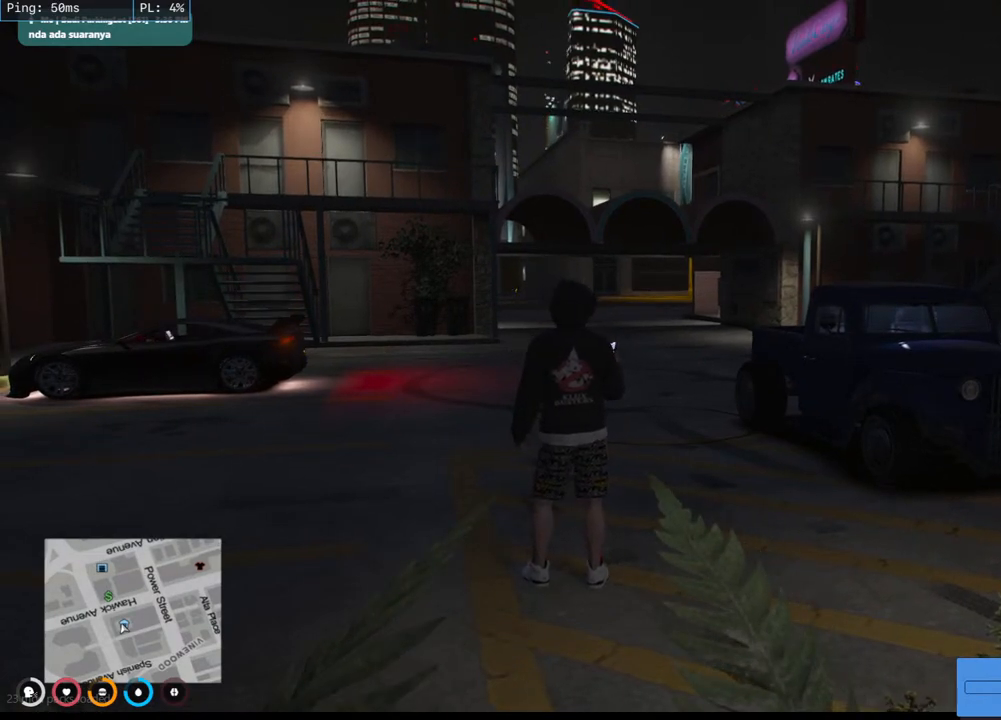
{"keys": [], "mouse": [], "events": [[200, "mouse_left", "down"], [333, "mouse_left", "up"]]}
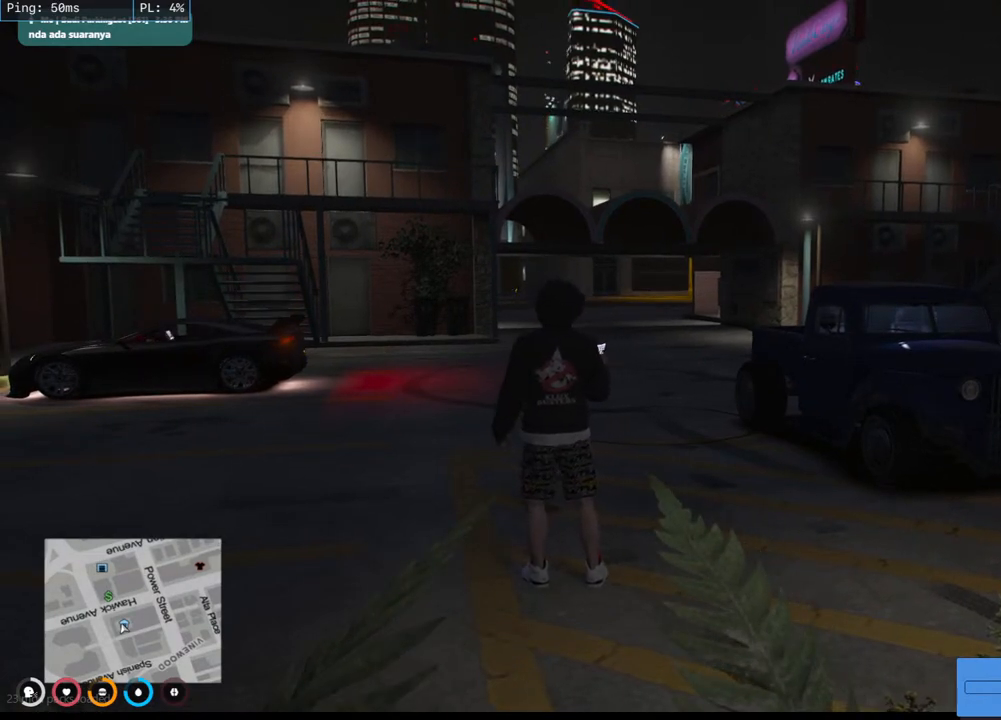
{"keys": [], "mouse": [], "events": []}
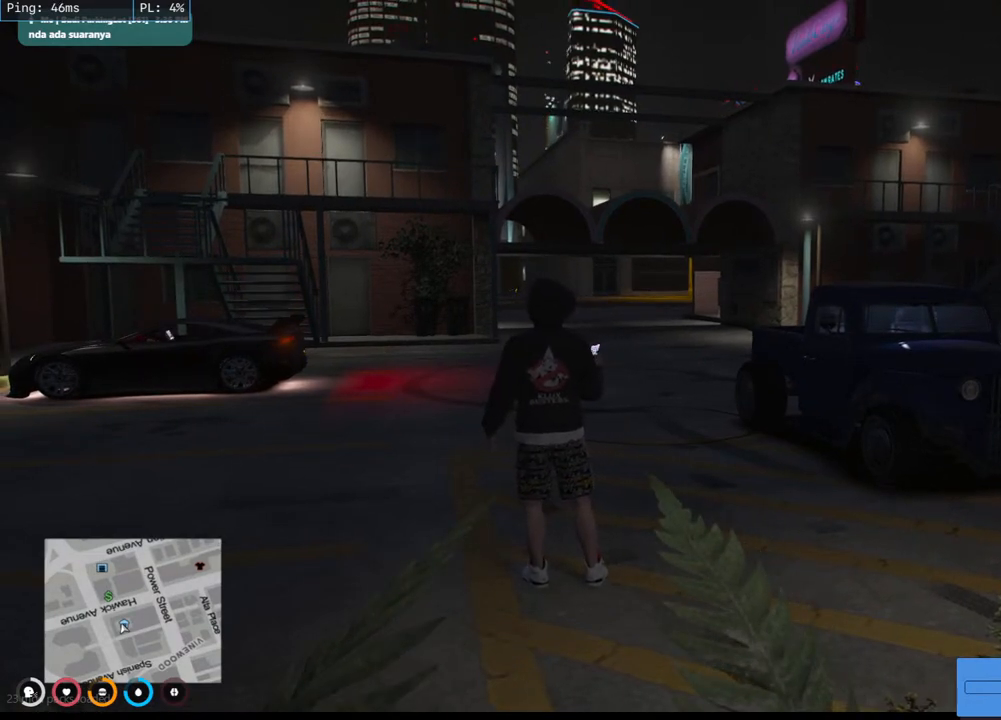
{"keys": [], "mouse": [], "events": [[100, "mouse_left", "down"], [217, "mouse_left", "up"]]}
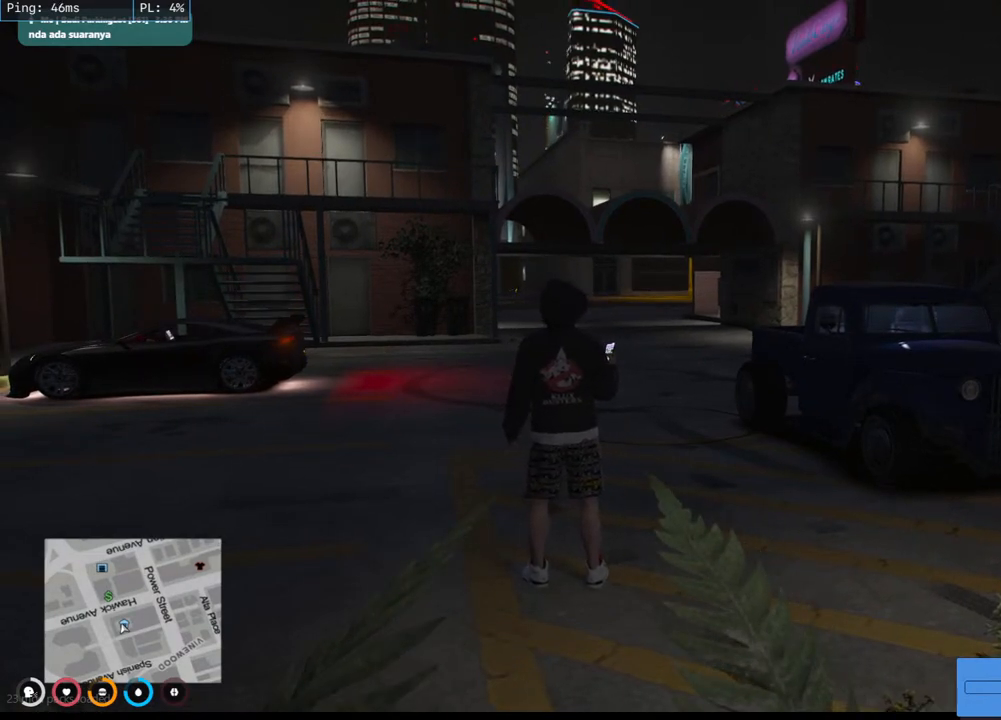
{"keys": [], "mouse": [], "events": []}
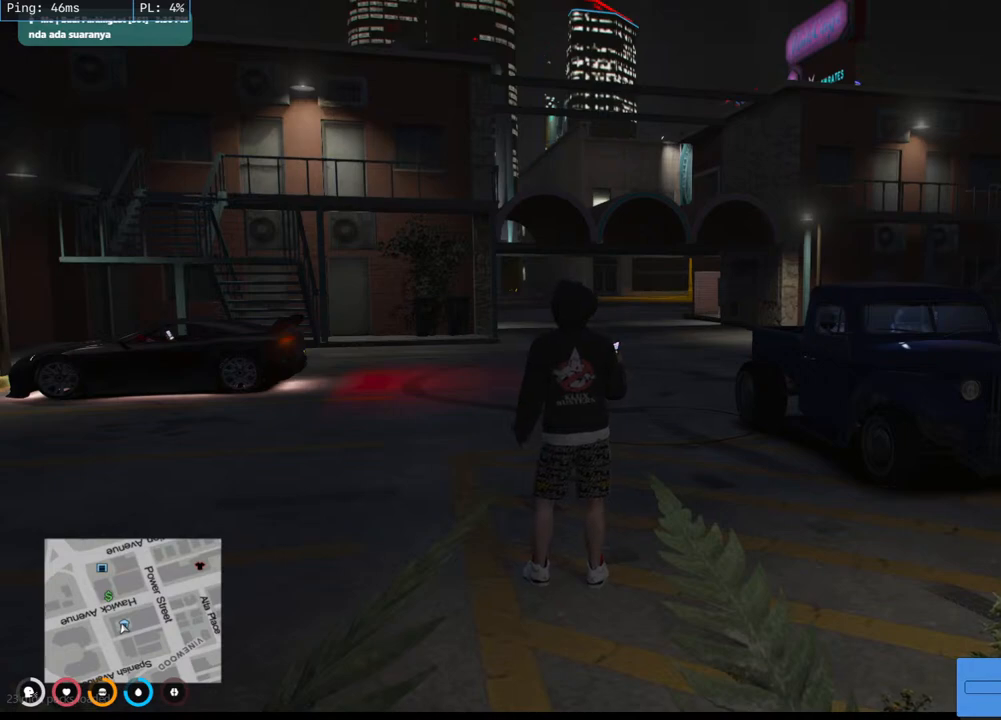
{"keys": [], "mouse": [], "events": [[150, "mouse_left", "down"], [233, "mouse_left", "up"]]}
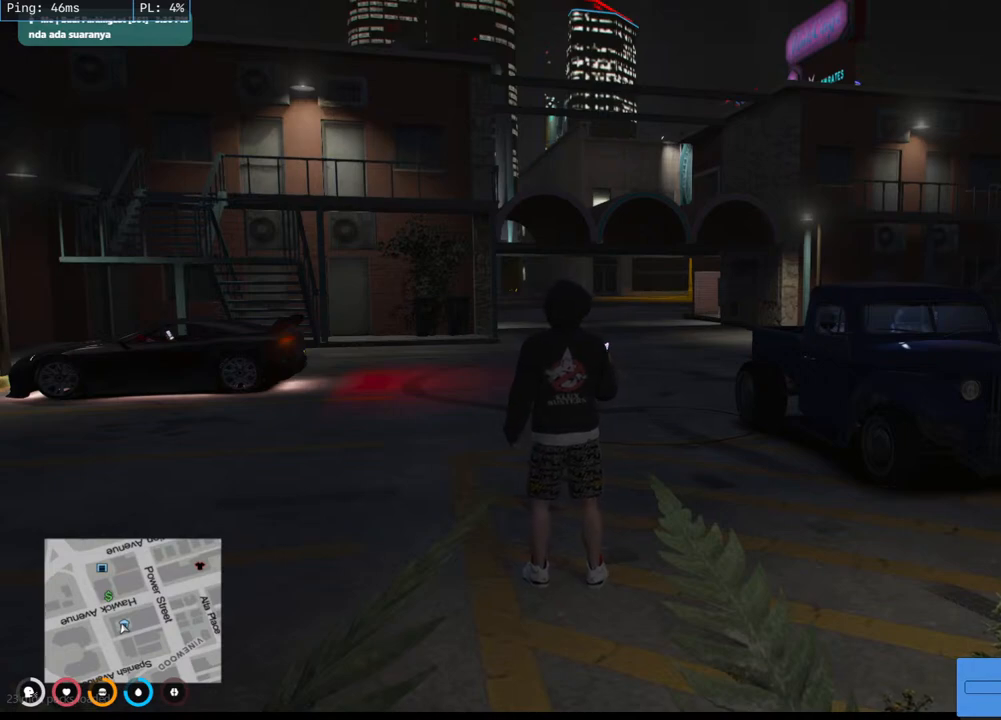
{"keys": [], "mouse": ["left"], "events": [[483, "mouse_left", "down"]]}
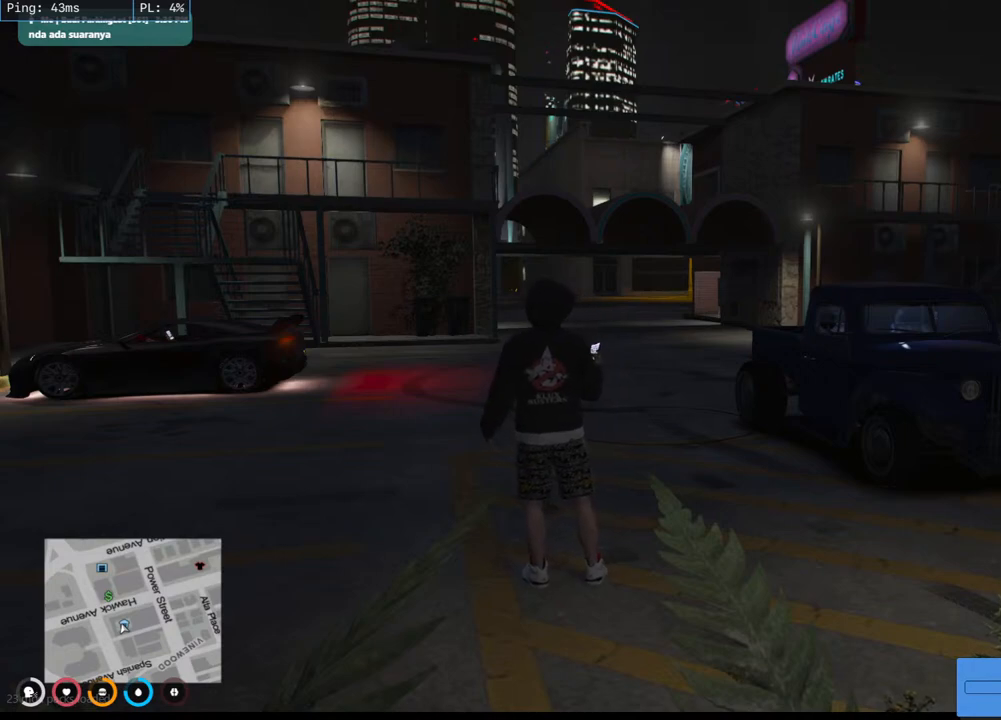
{"keys": [], "mouse": [], "events": [[100, "mouse_left", "up"]]}
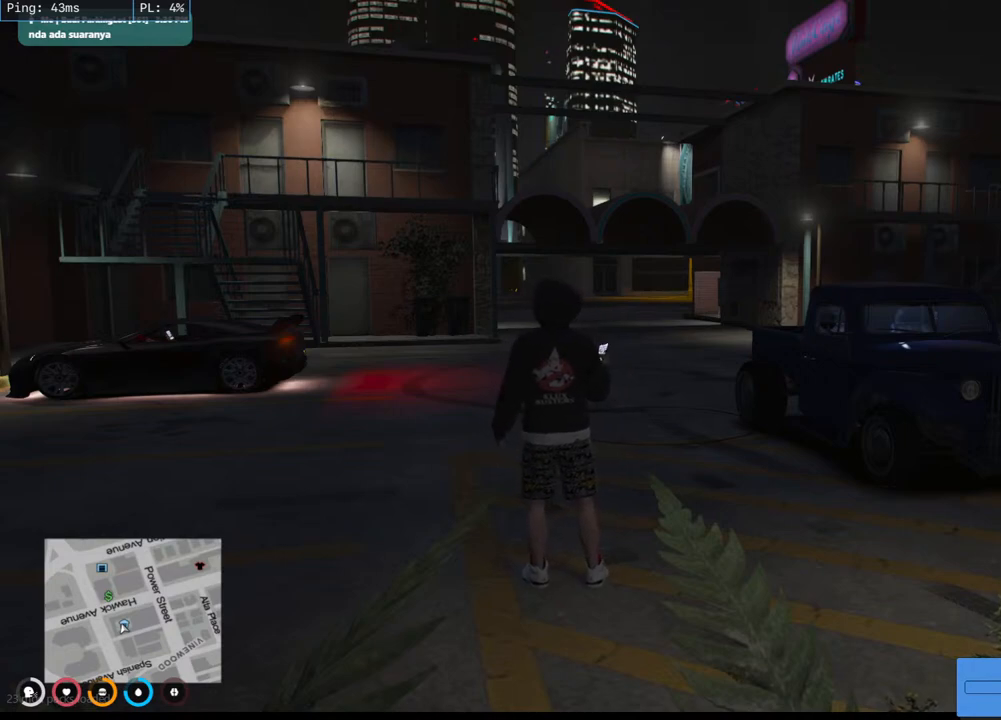
{"keys": [], "mouse": ["left"], "events": [[400, "mouse_left", "down"]]}